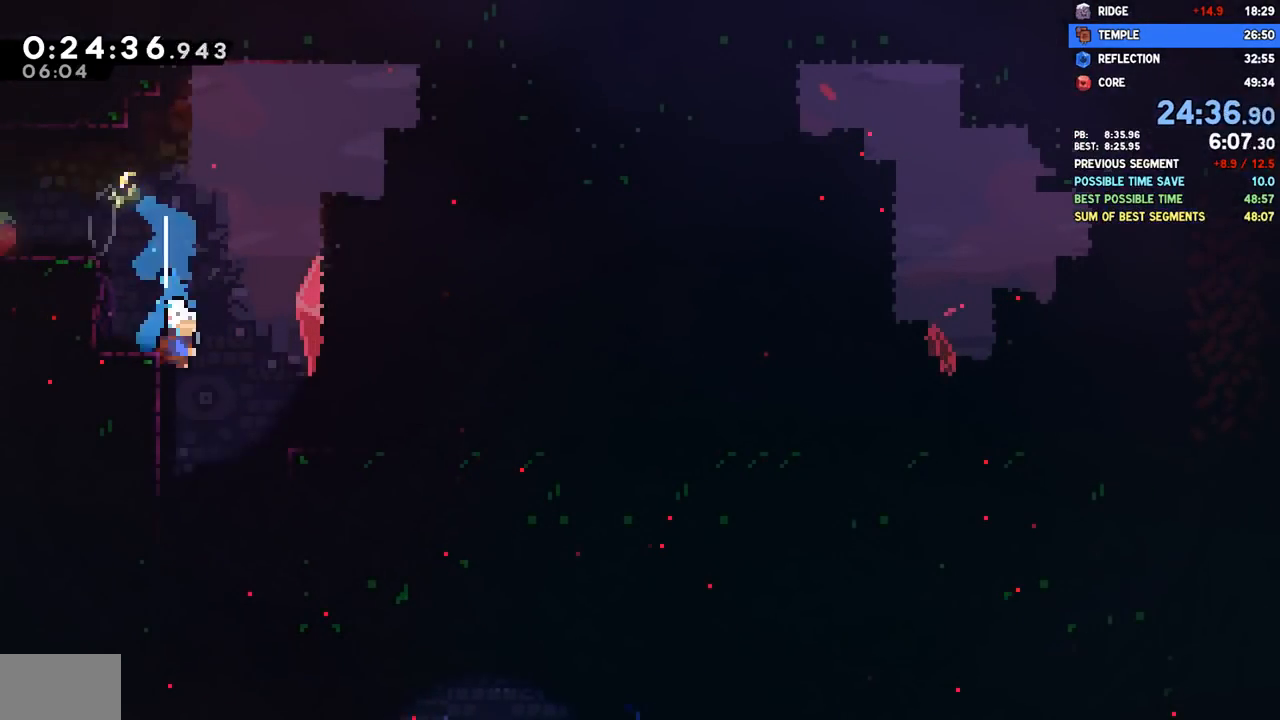
Gameplay with a controller (PlayStation layout); each line is a JSON object with the inputs held at the frame after it. "events" lists button and stick changes between this image and that frame as [ms after this image, input, new state], when the widget could be followed in between. Not read: R1.
{"buttons": ["CROSS", "R2"], "left_stick": "center", "right_stick": "center", "events": [[250, "DPAD_LEFT", "down"], [267, "R2", "down"], [300, "CROSS", "down"], [333, "DPAD_DOWN", "up"], [450, "CROSS", "up"], [467, "DPAD_LEFT", "up"], [483, "CROSS", "down"]]}
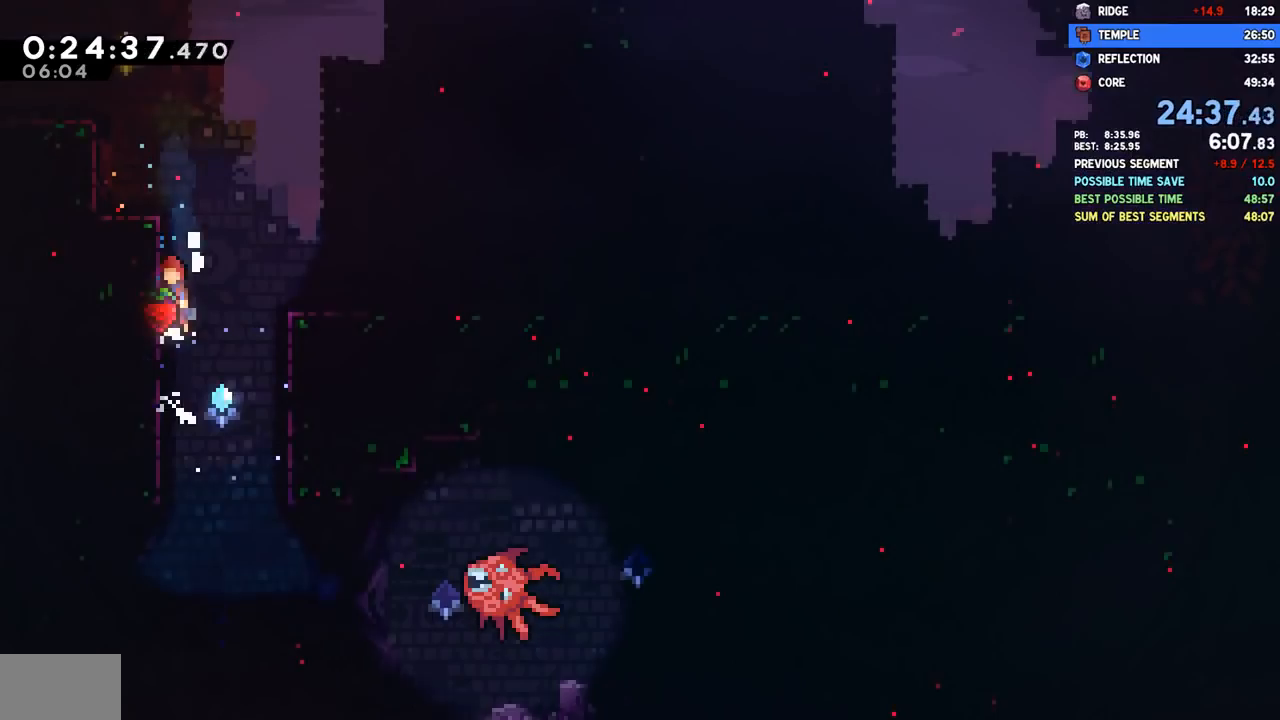
{"buttons": ["R2"], "left_stick": "center", "right_stick": "center", "events": [[200, "CROSS", "up"]]}
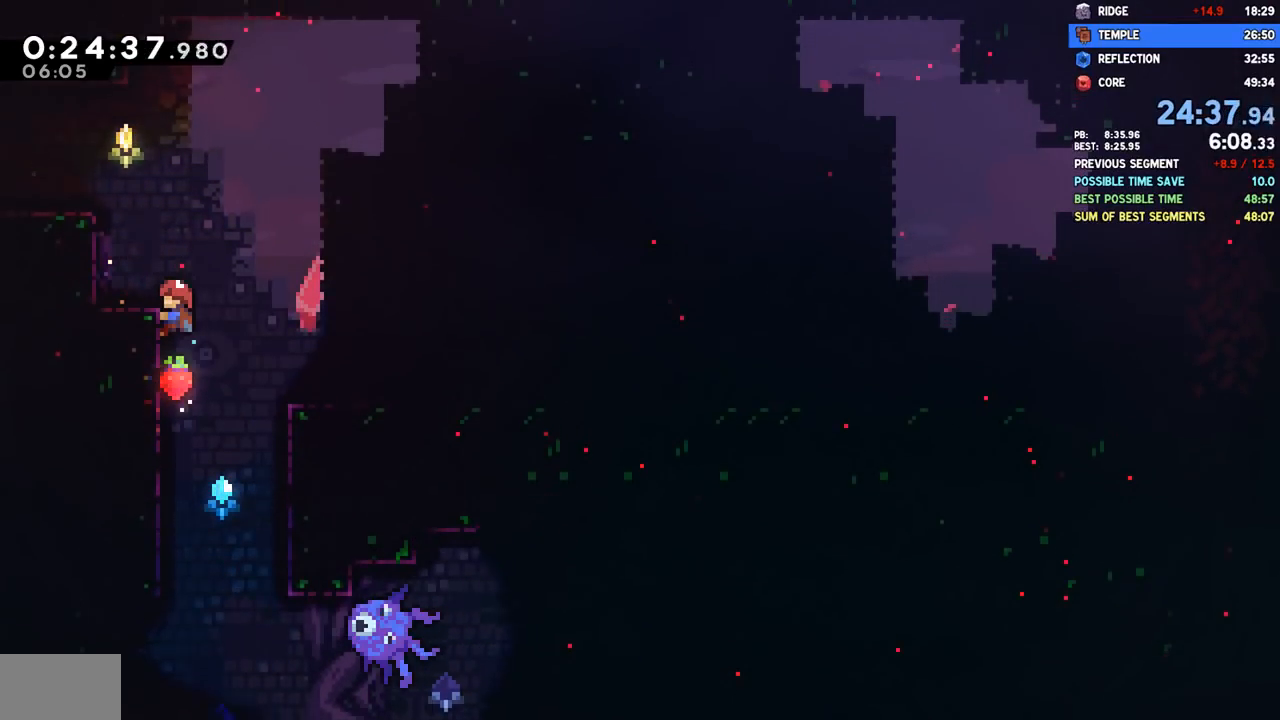
{"buttons": ["DPAD_RIGHT"], "left_stick": "center", "right_stick": "center", "events": [[267, "DPAD_RIGHT", "down"], [300, "CROSS", "down"], [367, "CROSS", "up"], [383, "R2", "up"]]}
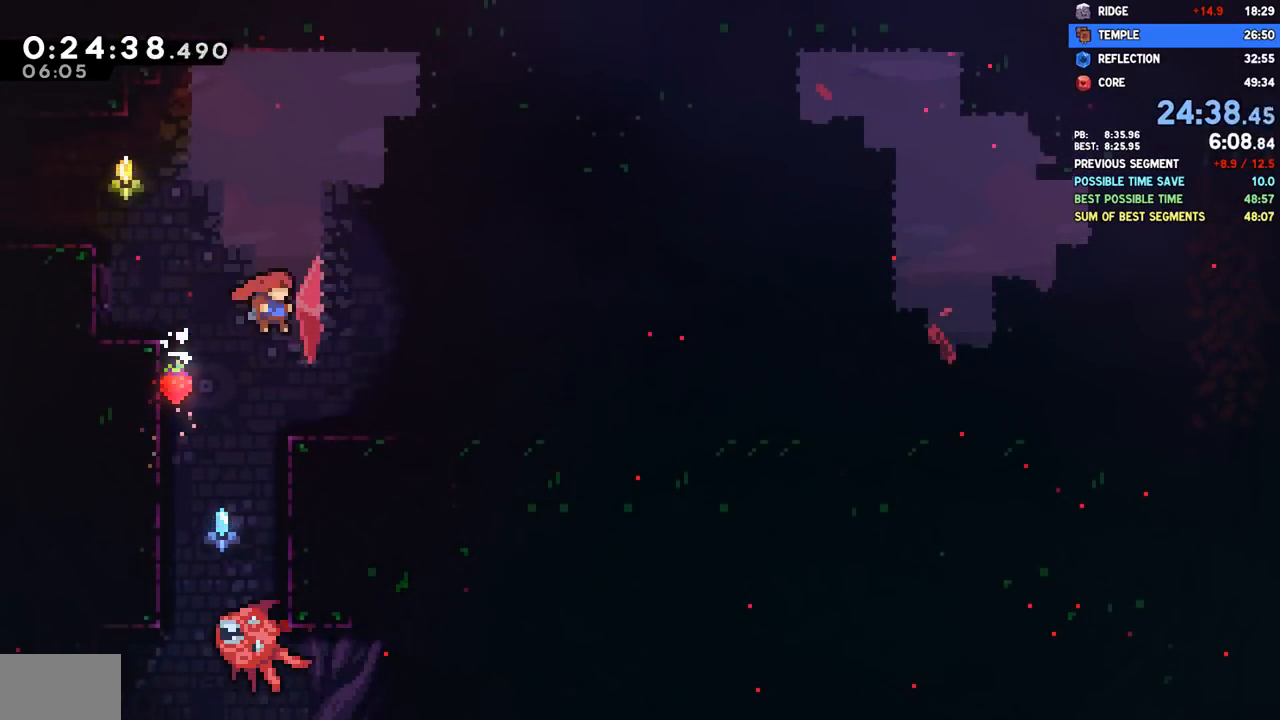
{"buttons": ["CROSS", "SQUARE", "DPAD_DOWN", "DPAD_RIGHT"], "left_stick": "center", "right_stick": "center", "events": [[100, "DPAD_DOWN", "down"], [283, "SQUARE", "down"], [400, "SQUARE", "up"], [483, "CROSS", "down"], [500, "SQUARE", "down"]]}
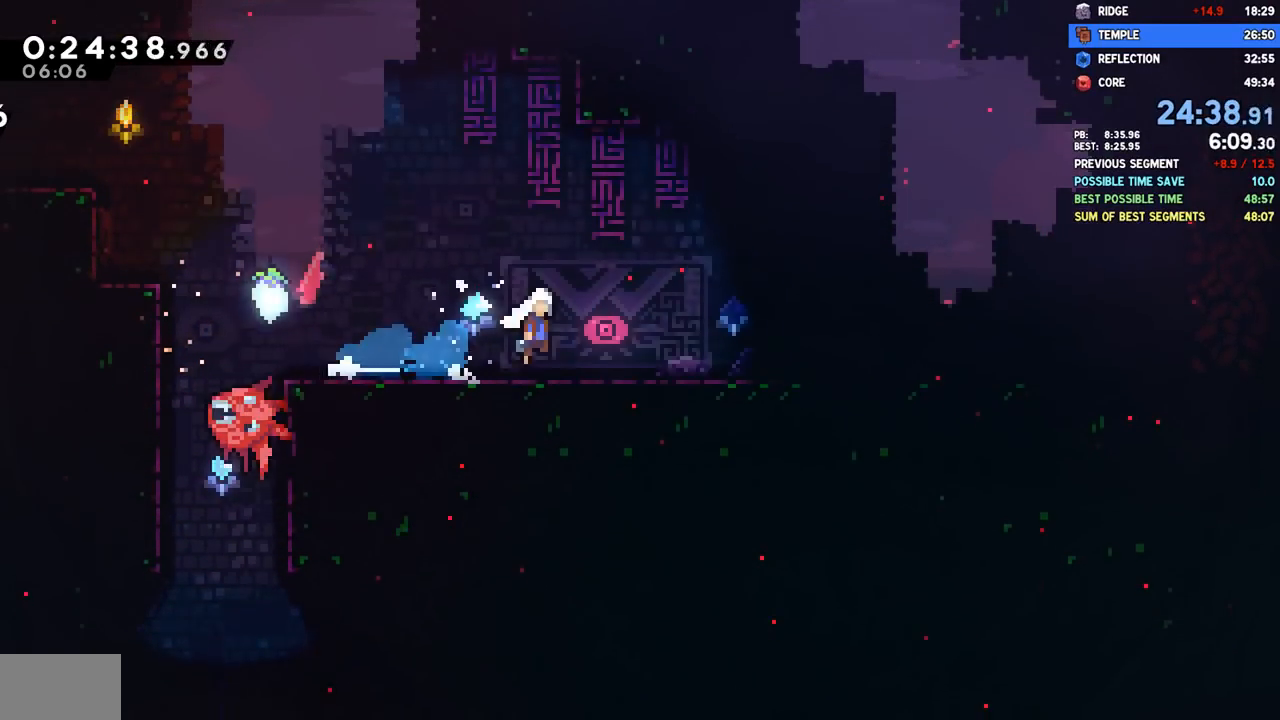
{"buttons": ["DPAD_RIGHT"], "left_stick": "center", "right_stick": "center", "events": [[33, "CROSS", "up"], [100, "SQUARE", "up"], [183, "DPAD_DOWN", "up"], [217, "CROSS", "down"], [283, "CROSS", "up"]]}
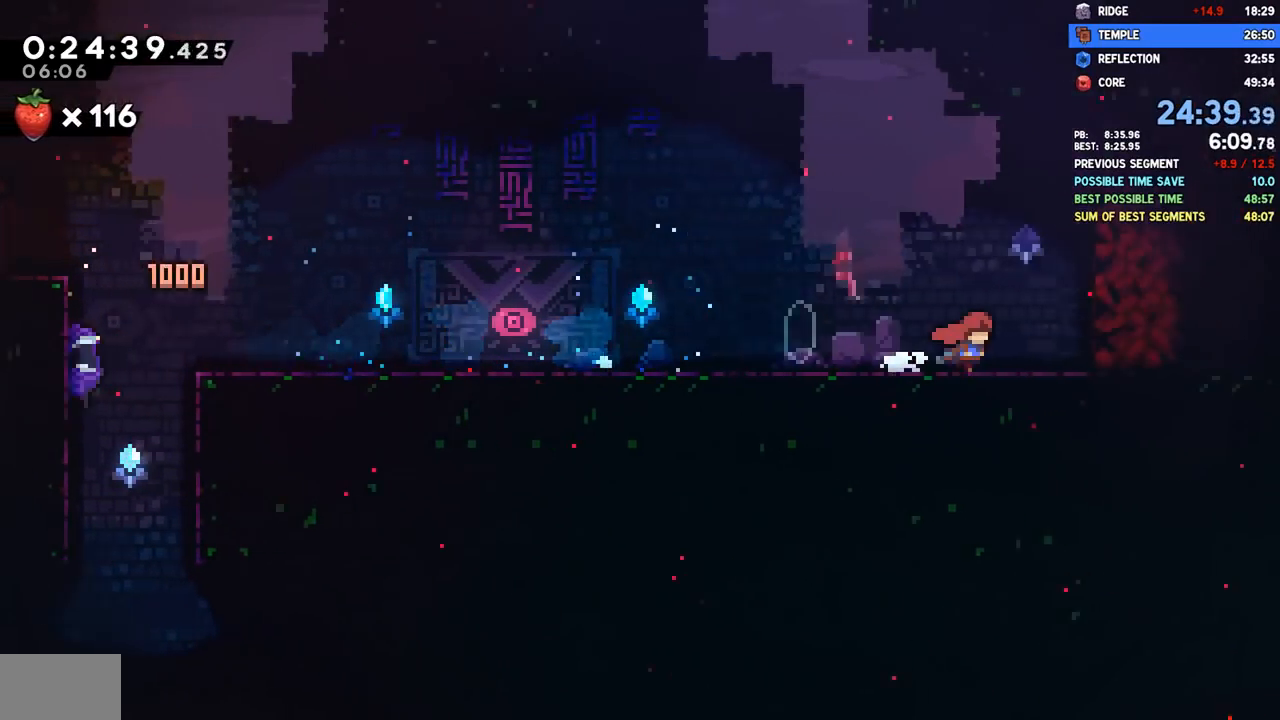
{"buttons": ["DPAD_RIGHT"], "left_stick": "center", "right_stick": "center", "events": []}
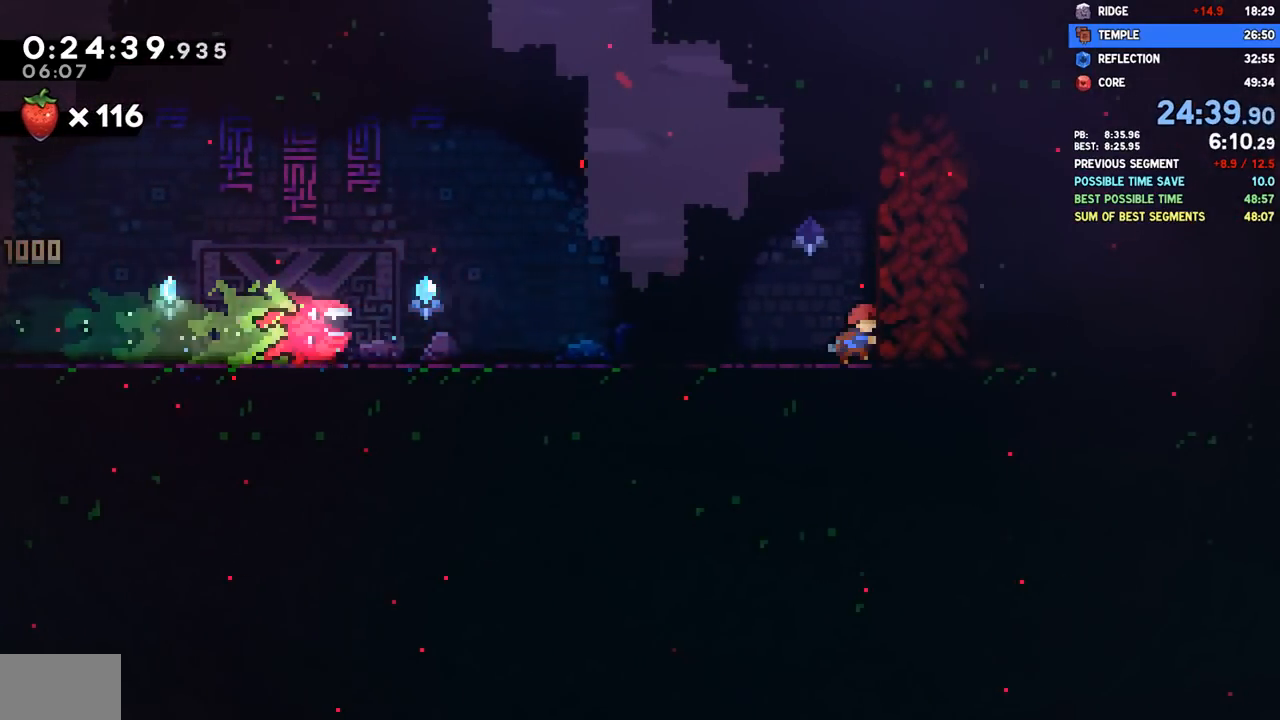
{"buttons": ["CROSS", "R2", "DPAD_RIGHT"], "left_stick": "center", "right_stick": "center", "events": [[267, "CROSS", "down"], [433, "CROSS", "up"], [450, "R2", "down"], [467, "CROSS", "down"]]}
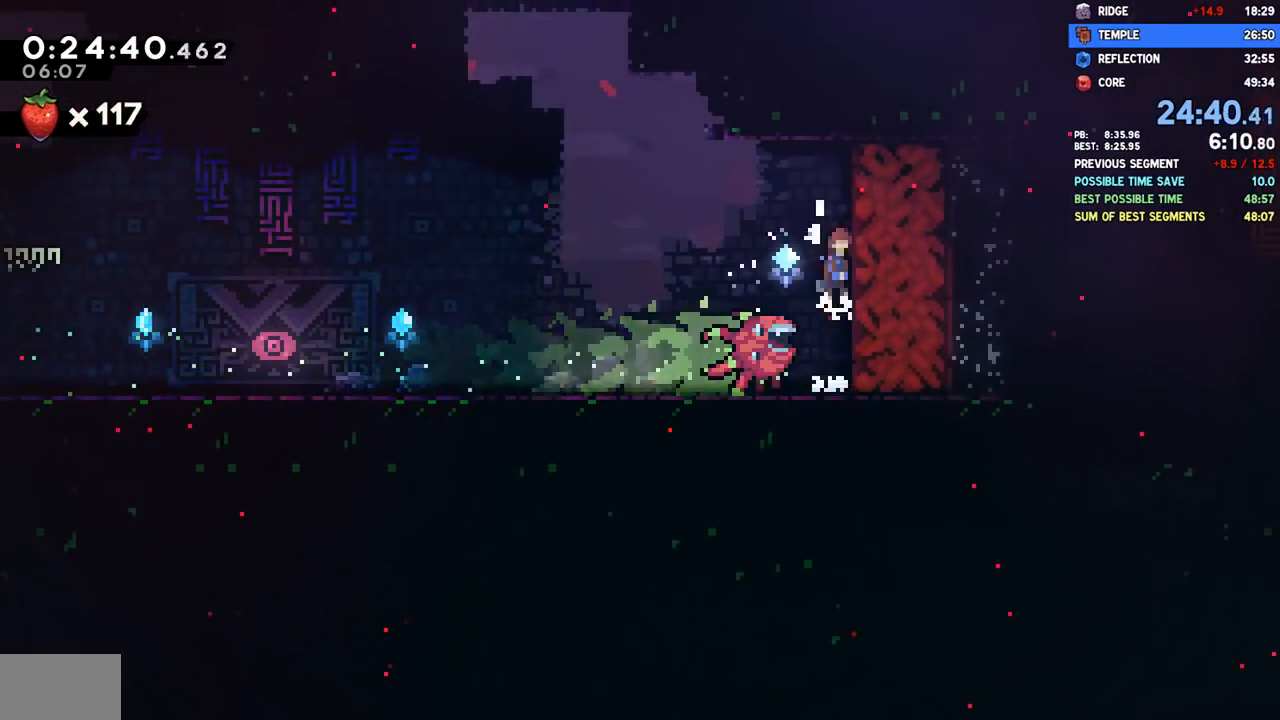
{"buttons": ["SQUARE", "DPAD_RIGHT"], "left_stick": "center", "right_stick": "center", "events": [[83, "CROSS", "up"], [100, "R2", "up"], [433, "SQUARE", "down"]]}
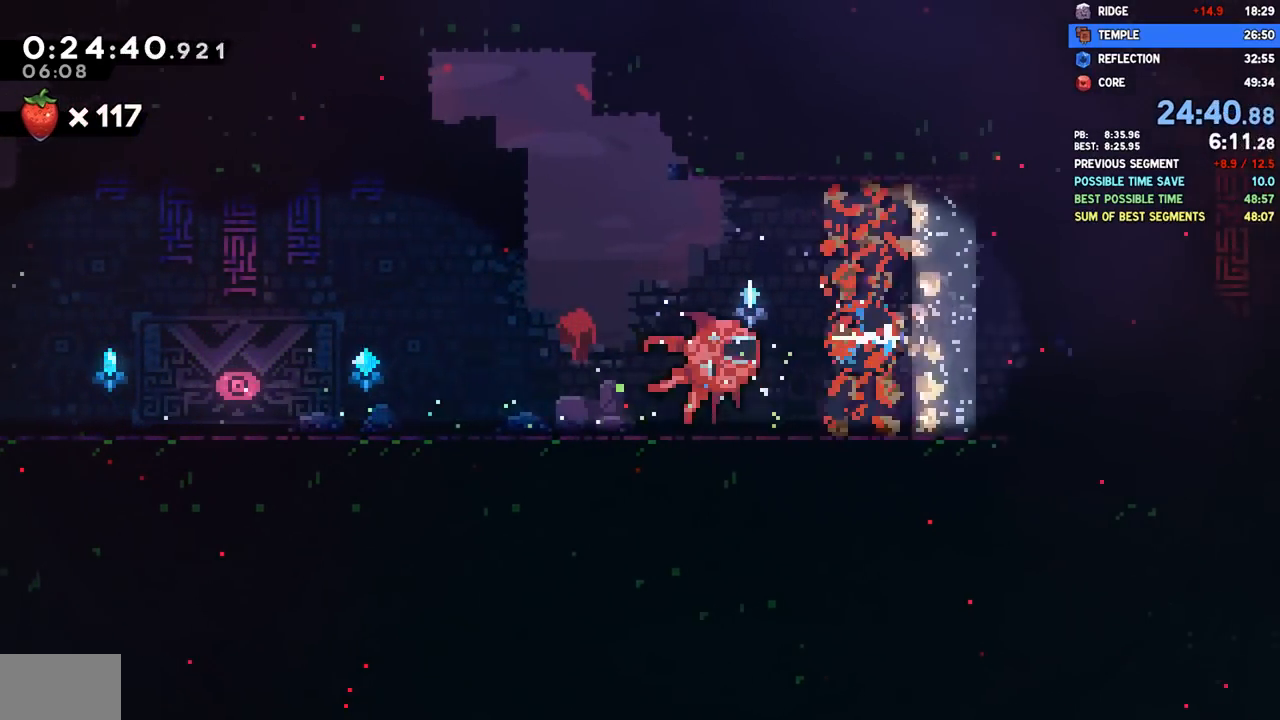
{"buttons": ["SQUARE", "L1", "DPAD_RIGHT"], "left_stick": "center", "right_stick": "center", "events": [[33, "SQUARE", "up"], [383, "DPAD_RIGHT", "up"], [467, "L1", "down"], [483, "DPAD_RIGHT", "down"], [500, "SQUARE", "down"]]}
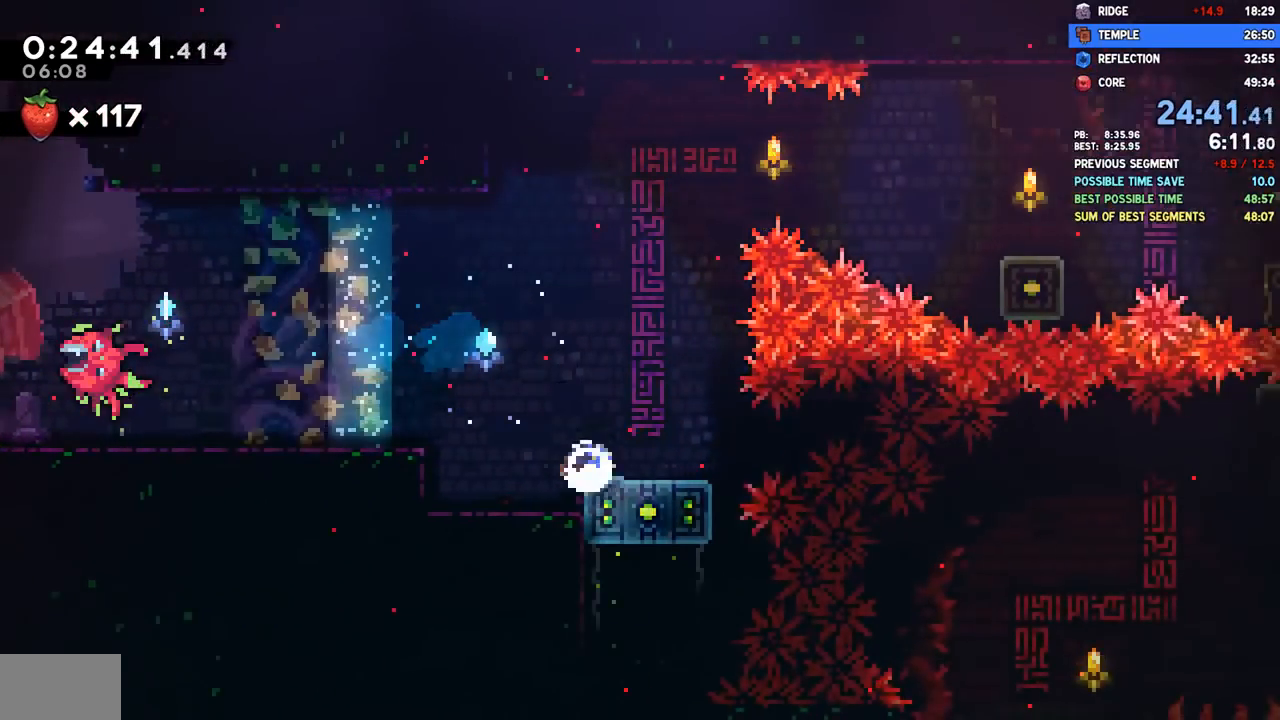
{"buttons": ["DPAD_DOWN"], "left_stick": "center", "right_stick": "center", "events": [[100, "SQUARE", "up"], [183, "CROSS", "down"], [200, "SQUARE", "down"], [233, "CROSS", "up"], [350, "SQUARE", "up"], [483, "DPAD_DOWN", "down"], [483, "DPAD_RIGHT", "up"], [483, "L1", "up"]]}
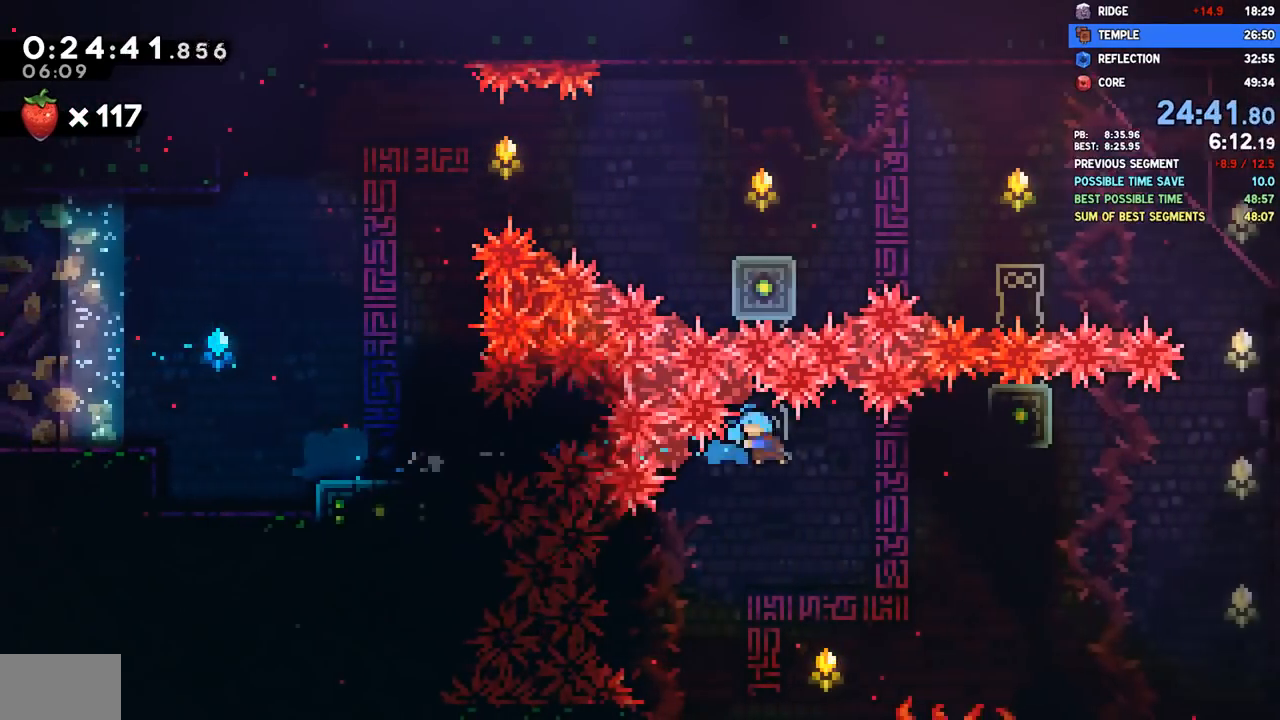
{"buttons": ["DPAD_DOWN"], "left_stick": "center", "right_stick": "center", "events": [[17, "DPAD_LEFT", "down"], [433, "DPAD_LEFT", "up"]]}
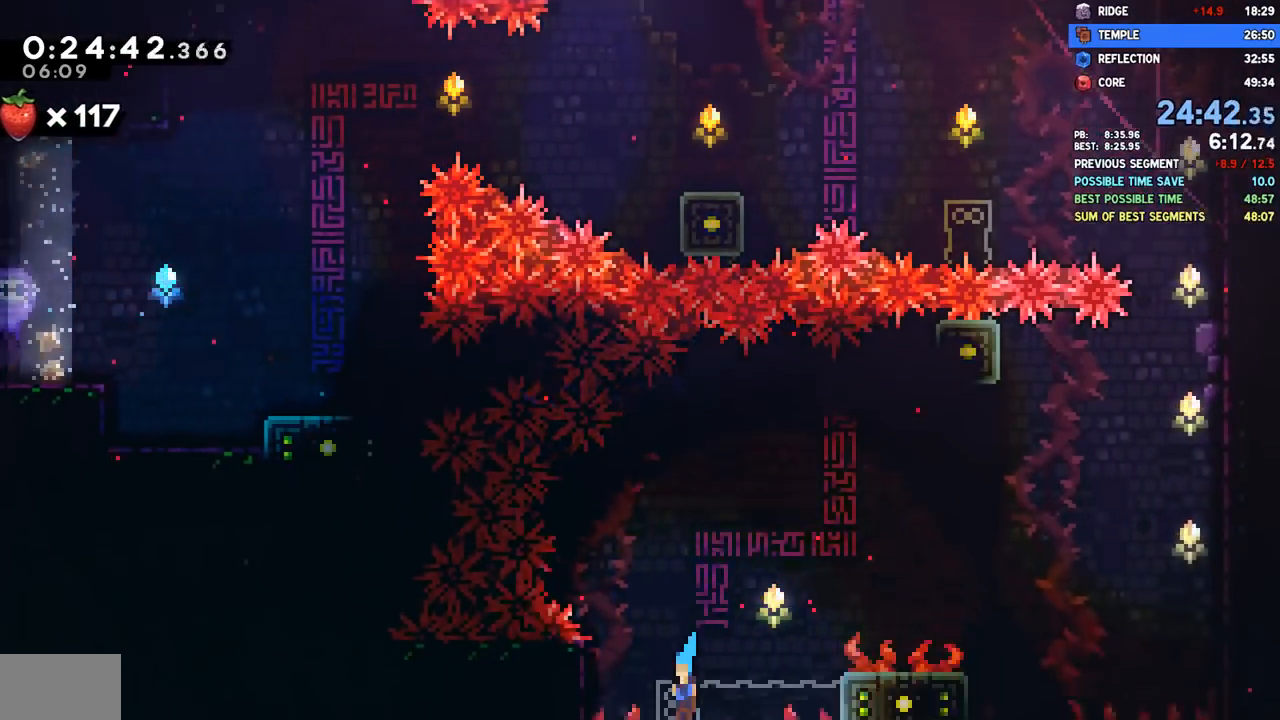
{"buttons": ["L1", "DPAD_LEFT"], "left_stick": "center", "right_stick": "center", "events": [[317, "DPAD_DOWN", "up"], [317, "DPAD_LEFT", "down"], [350, "CROSS", "down"], [417, "L1", "down"], [483, "CROSS", "up"]]}
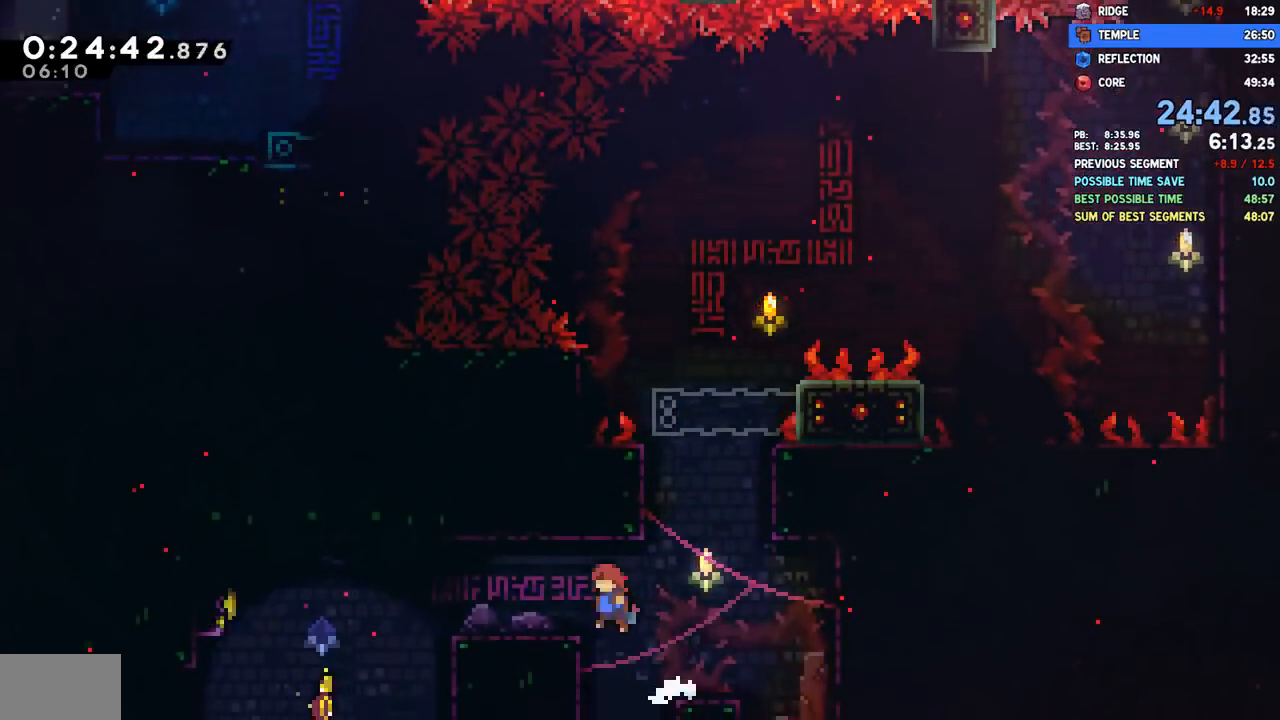
{"buttons": ["DPAD_DOWN"], "left_stick": "center", "right_stick": "center", "events": [[17, "CROSS", "down"], [33, "SQUARE", "down"], [50, "CROSS", "up"], [117, "SQUARE", "up"], [217, "CROSS", "down"], [283, "SQUARE", "down"], [300, "CROSS", "up"], [450, "SQUARE", "up"], [467, "L1", "up"], [483, "DPAD_LEFT", "up"], [500, "DPAD_DOWN", "down"]]}
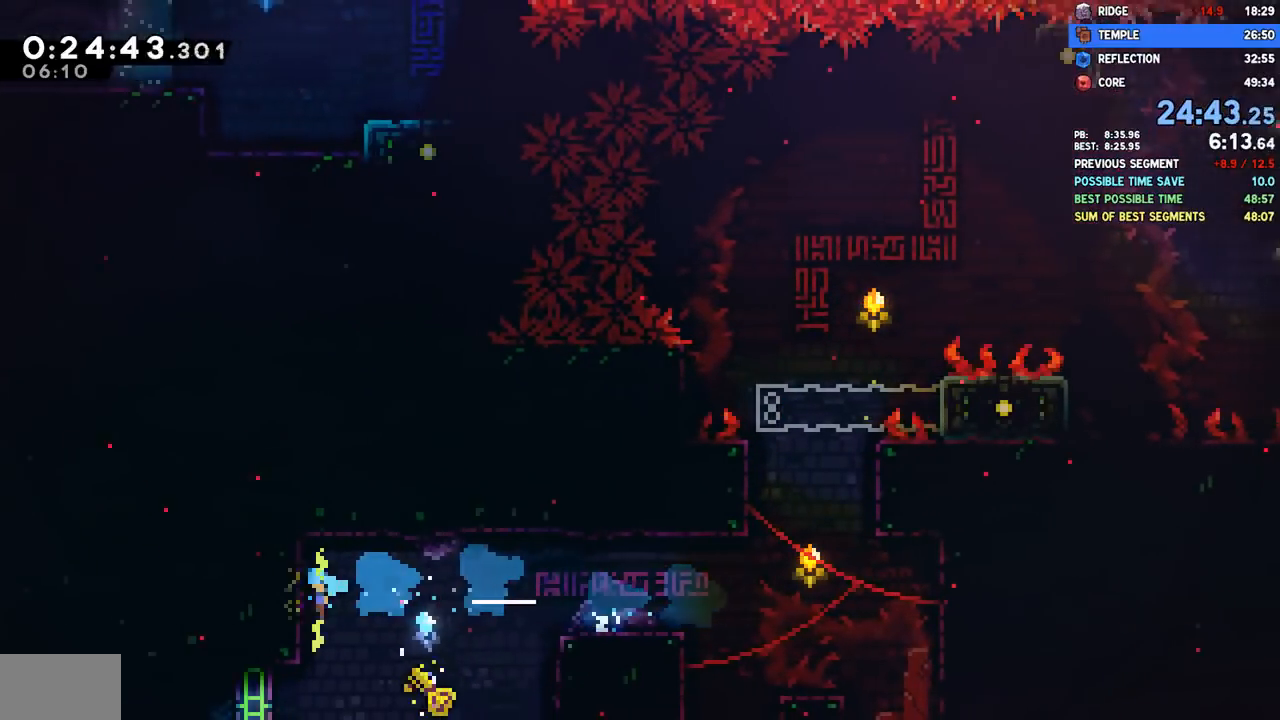
{"buttons": ["DPAD_DOWN", "DPAD_LEFT"], "left_stick": "center", "right_stick": "center", "events": [[17, "DPAD_RIGHT", "down"], [283, "DPAD_DOWN", "up"], [317, "DPAD_DOWN", "down"], [350, "DPAD_RIGHT", "up"], [367, "DPAD_LEFT", "down"], [400, "SQUARE", "down"], [433, "CROSS", "down"], [483, "SQUARE", "up"], [500, "CROSS", "up"]]}
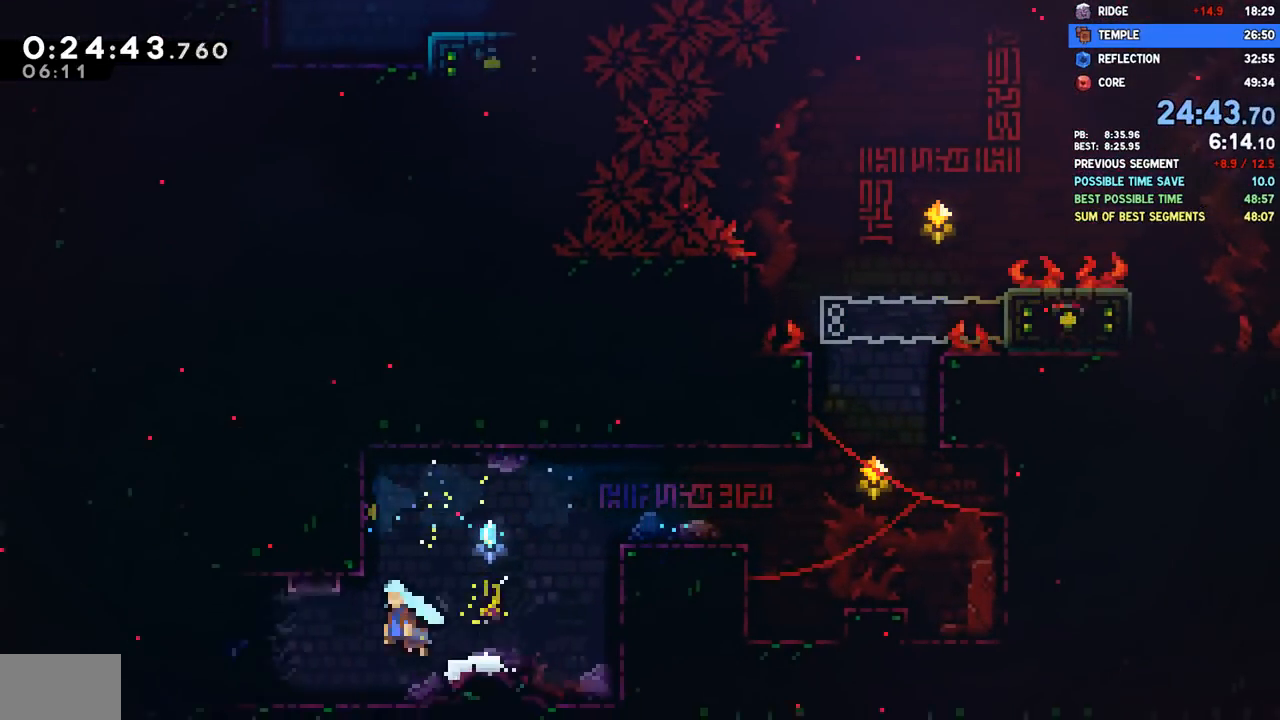
{"buttons": ["DPAD_DOWN", "DPAD_LEFT"], "left_stick": "center", "right_stick": "center", "events": [[200, "SQUARE", "down"], [283, "CROSS", "down"], [317, "SQUARE", "up"], [350, "CROSS", "up"]]}
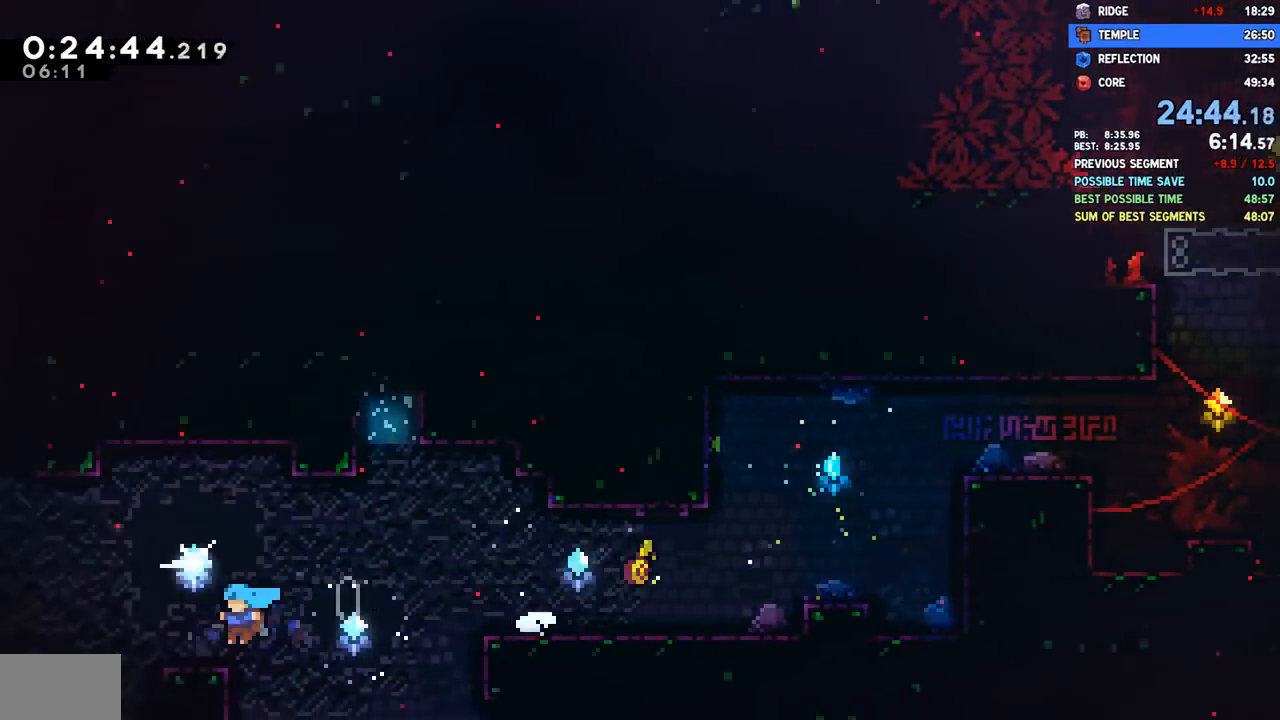
{"buttons": ["DPAD_DOWN"], "left_stick": "center", "right_stick": "center", "events": [[283, "DPAD_LEFT", "up"], [317, "SQUARE", "down"], [417, "SQUARE", "up"]]}
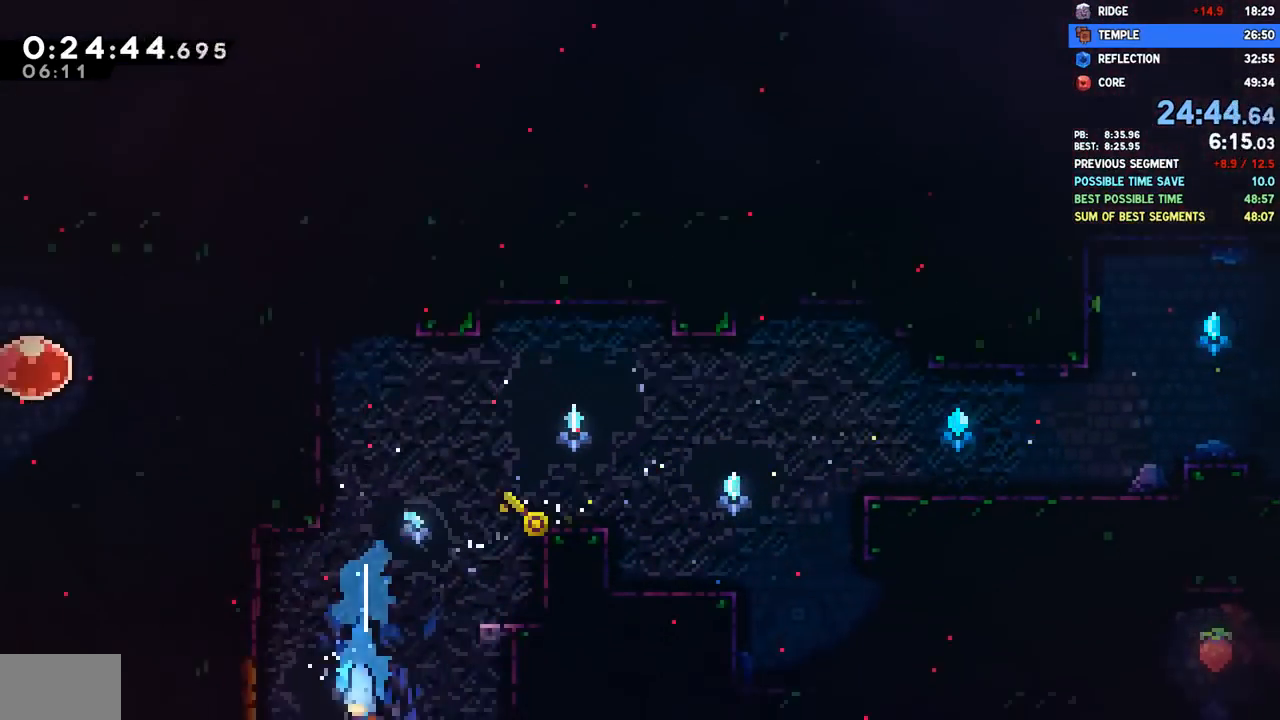
{"buttons": ["DPAD_DOWN"], "left_stick": "center", "right_stick": "center", "events": []}
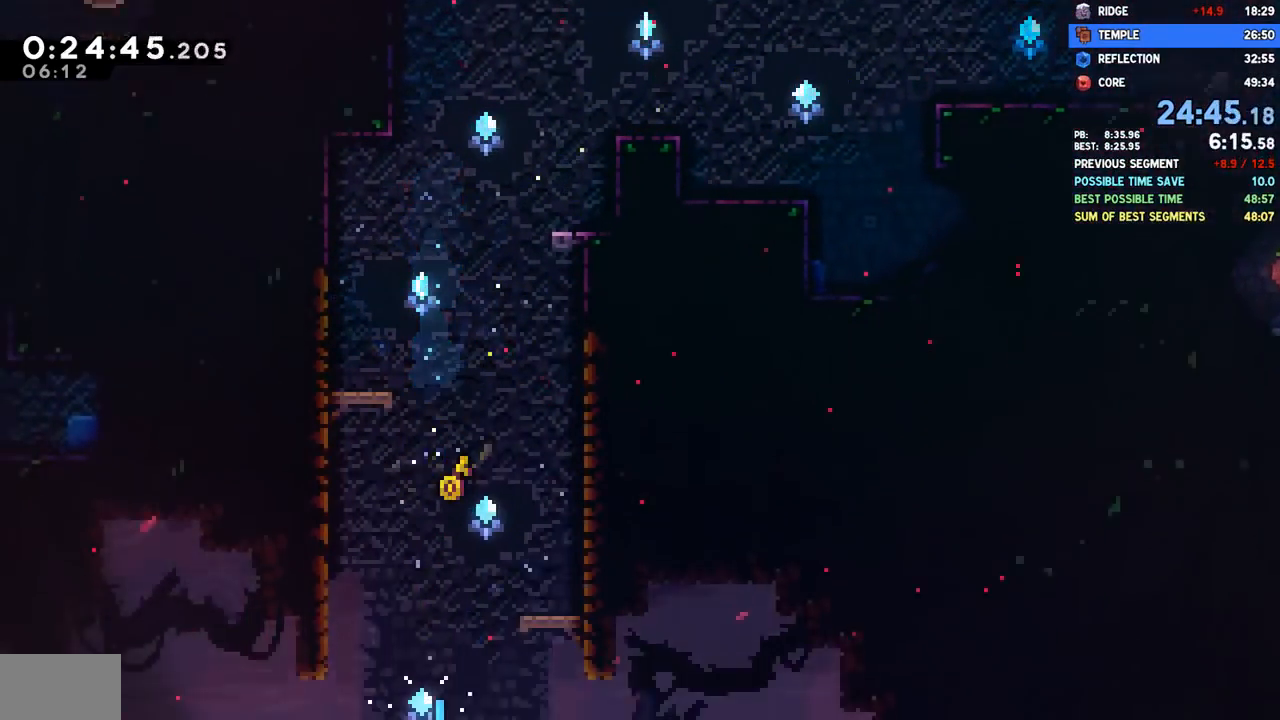
{"buttons": ["DPAD_DOWN", "DPAD_RIGHT"], "left_stick": "center", "right_stick": "center", "events": [[83, "DPAD_RIGHT", "down"], [167, "SQUARE", "down"], [217, "CROSS", "down"], [300, "SQUARE", "up"], [333, "CROSS", "up"]]}
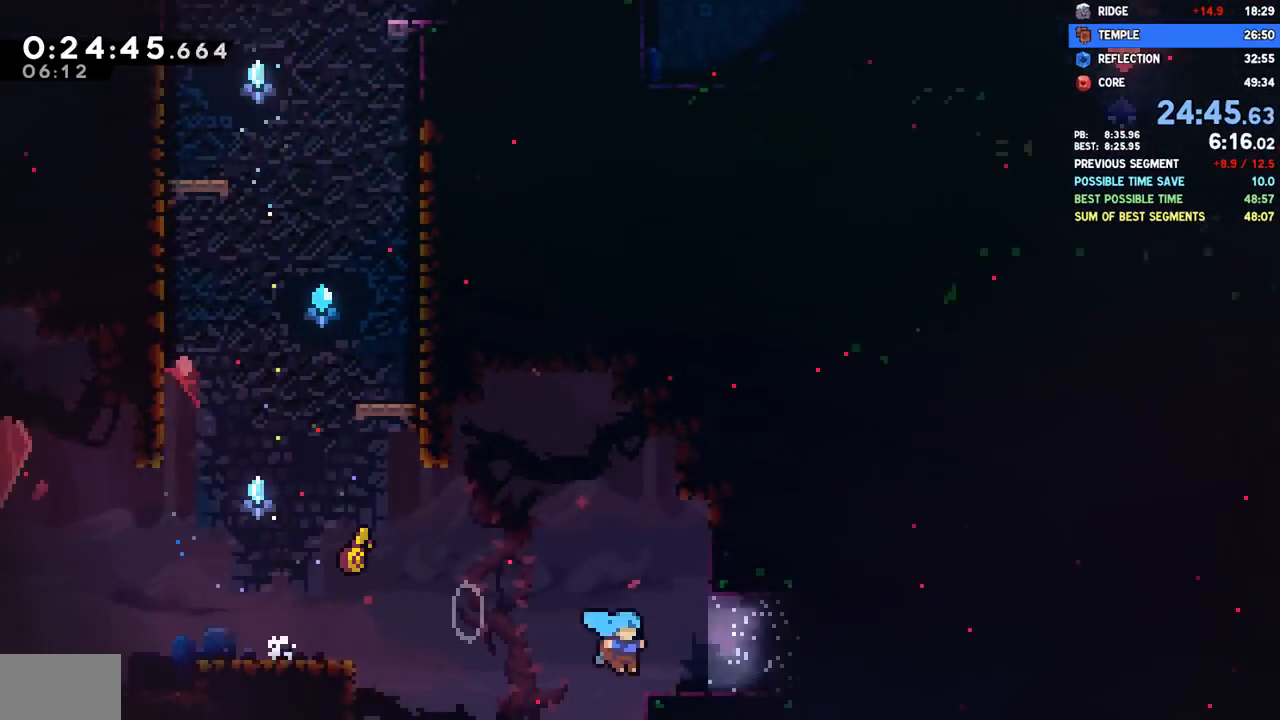
{"buttons": ["CROSS", "DPAD_DOWN", "DPAD_RIGHT"], "left_stick": "center", "right_stick": "center", "events": [[83, "SQUARE", "down"], [117, "CROSS", "down"], [150, "SQUARE", "up"], [183, "CROSS", "up"], [400, "CROSS", "down"]]}
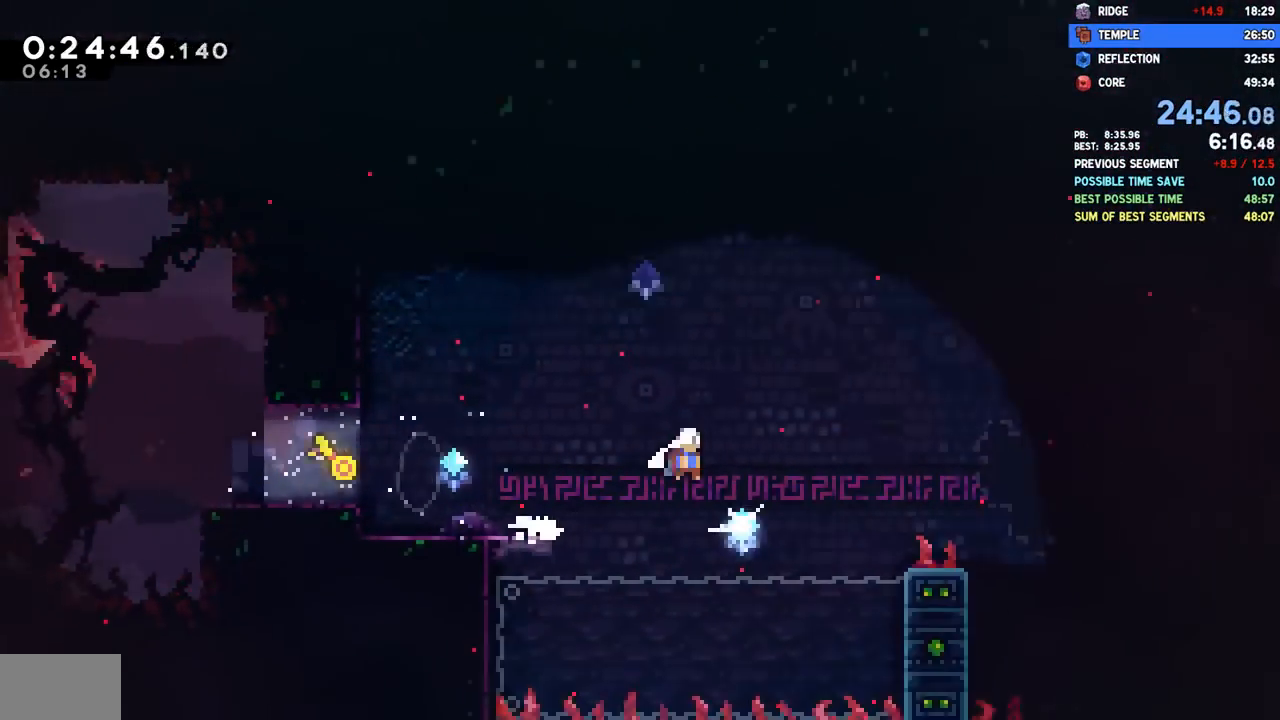
{"buttons": ["DPAD_DOWN", "DPAD_LEFT"], "left_stick": "center", "right_stick": "center", "events": [[150, "CROSS", "up"], [200, "SQUARE", "down"], [333, "SQUARE", "up"], [483, "DPAD_RIGHT", "up"], [500, "DPAD_LEFT", "down"]]}
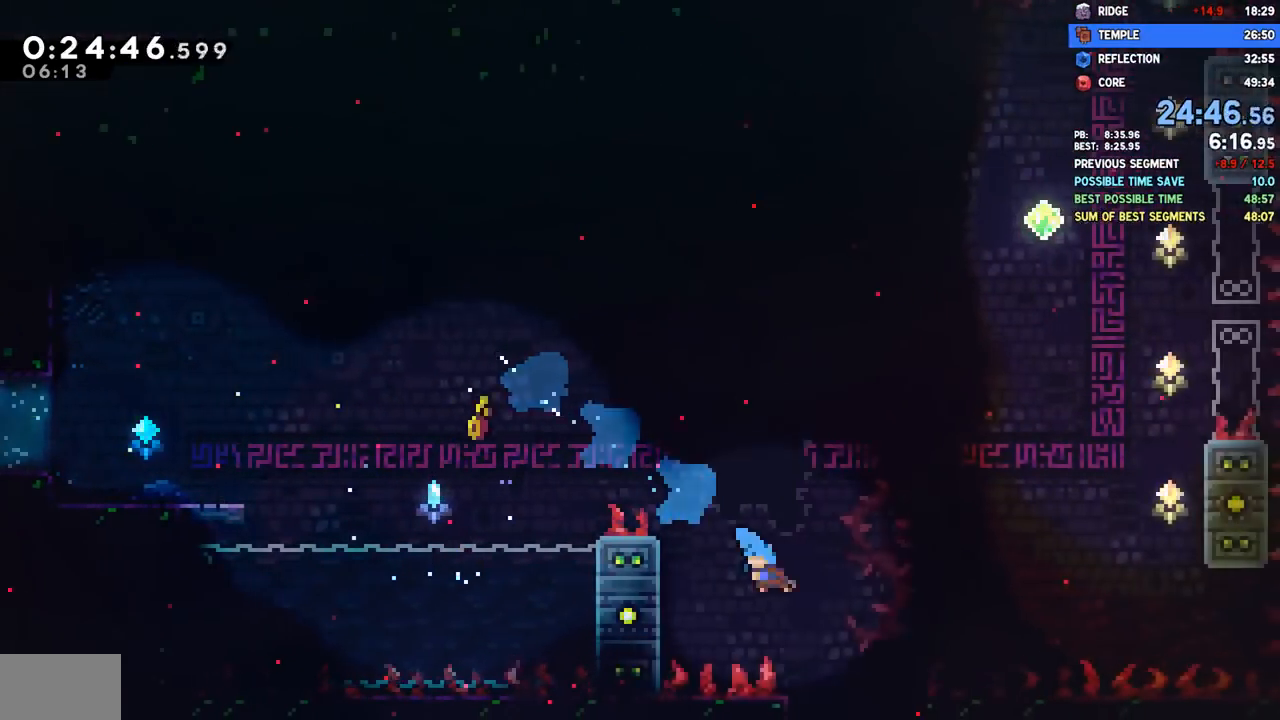
{"buttons": ["DPAD_DOWN", "DPAD_RIGHT"], "left_stick": "center", "right_stick": "center", "events": [[133, "DPAD_LEFT", "up"], [400, "DPAD_RIGHT", "down"]]}
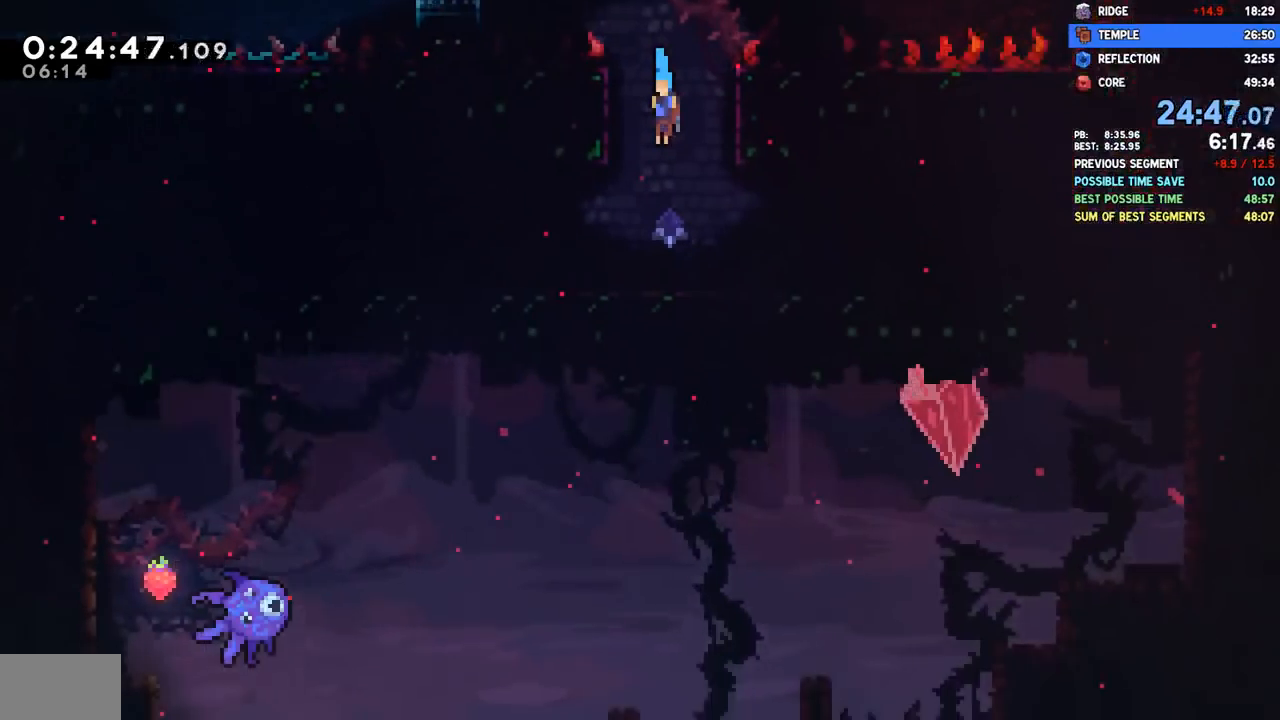
{"buttons": ["SQUARE", "DPAD_DOWN", "DPAD_RIGHT"], "left_stick": "center", "right_stick": "center", "events": [[433, "SQUARE", "down"]]}
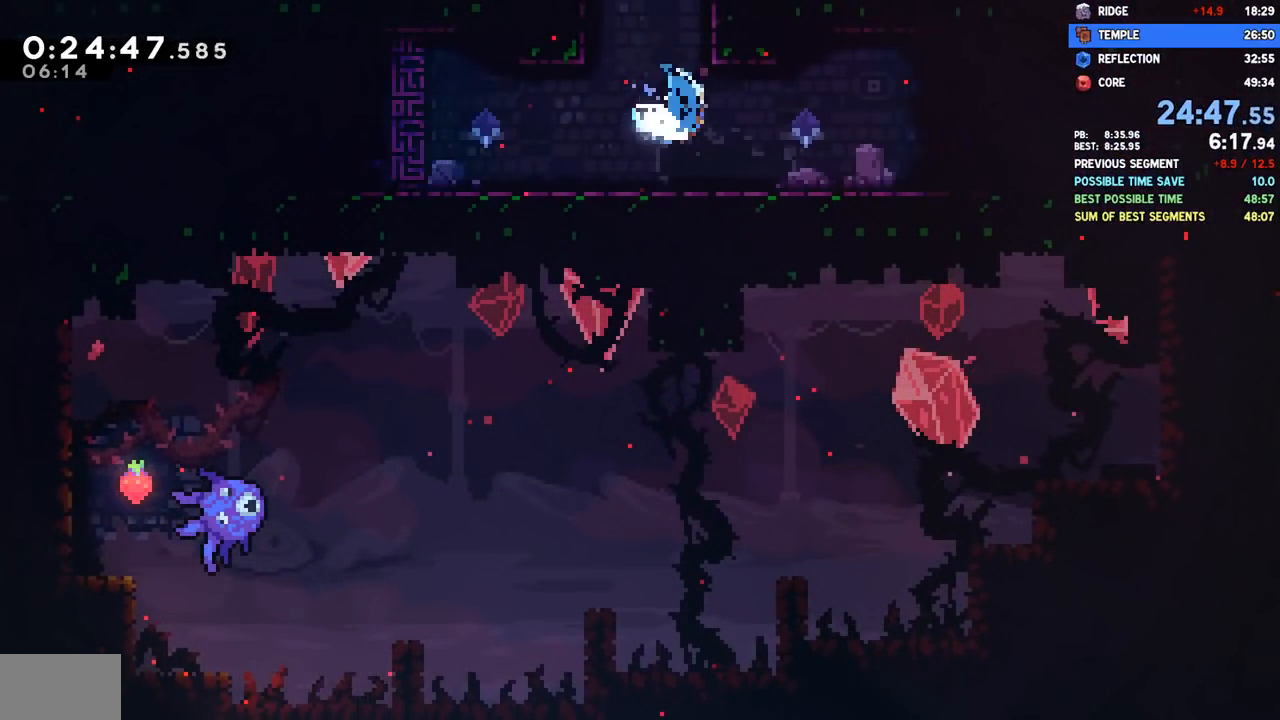
{"buttons": ["DPAD_LEFT"], "left_stick": "center", "right_stick": "center", "events": [[67, "SQUARE", "up"], [133, "CROSS", "down"], [250, "CROSS", "up"], [333, "DPAD_RIGHT", "up"], [367, "DPAD_DOWN", "up"], [383, "DPAD_LEFT", "down"]]}
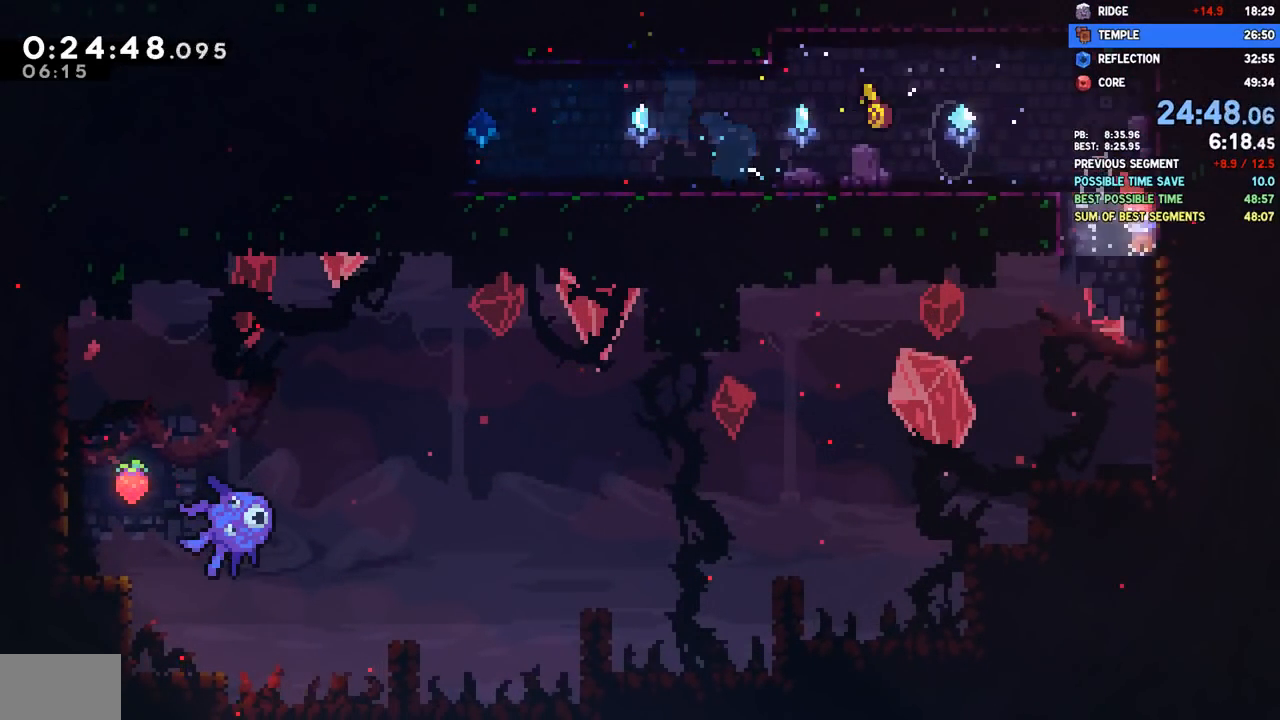
{"buttons": ["SQUARE", "DPAD_DOWN", "DPAD_RIGHT"], "left_stick": "center", "right_stick": "center", "events": [[433, "DPAD_DOWN", "down"], [433, "DPAD_LEFT", "up"], [467, "DPAD_RIGHT", "down"], [483, "SQUARE", "down"]]}
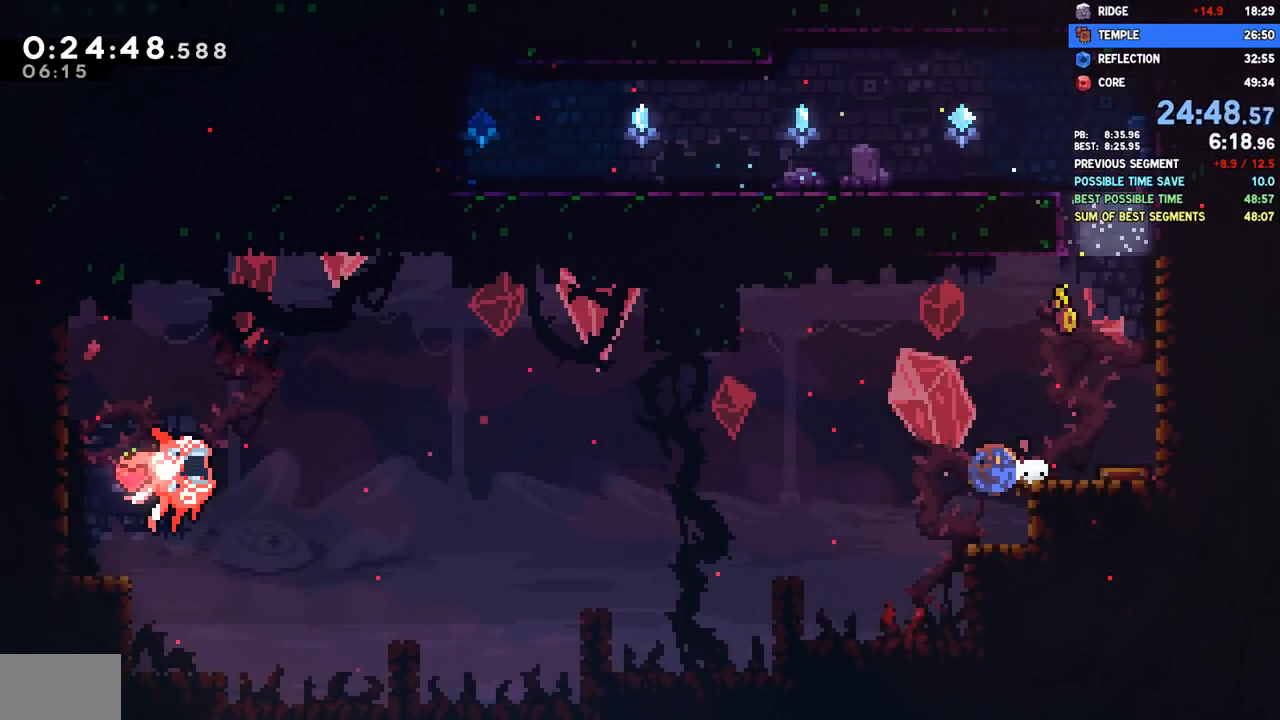
{"buttons": ["DPAD_LEFT"], "left_stick": "center", "right_stick": "center", "events": [[100, "SQUARE", "up"], [133, "DPAD_RIGHT", "up"], [150, "DPAD_LEFT", "down"], [167, "DPAD_DOWN", "up"], [183, "CROSS", "down"], [483, "CROSS", "up"]]}
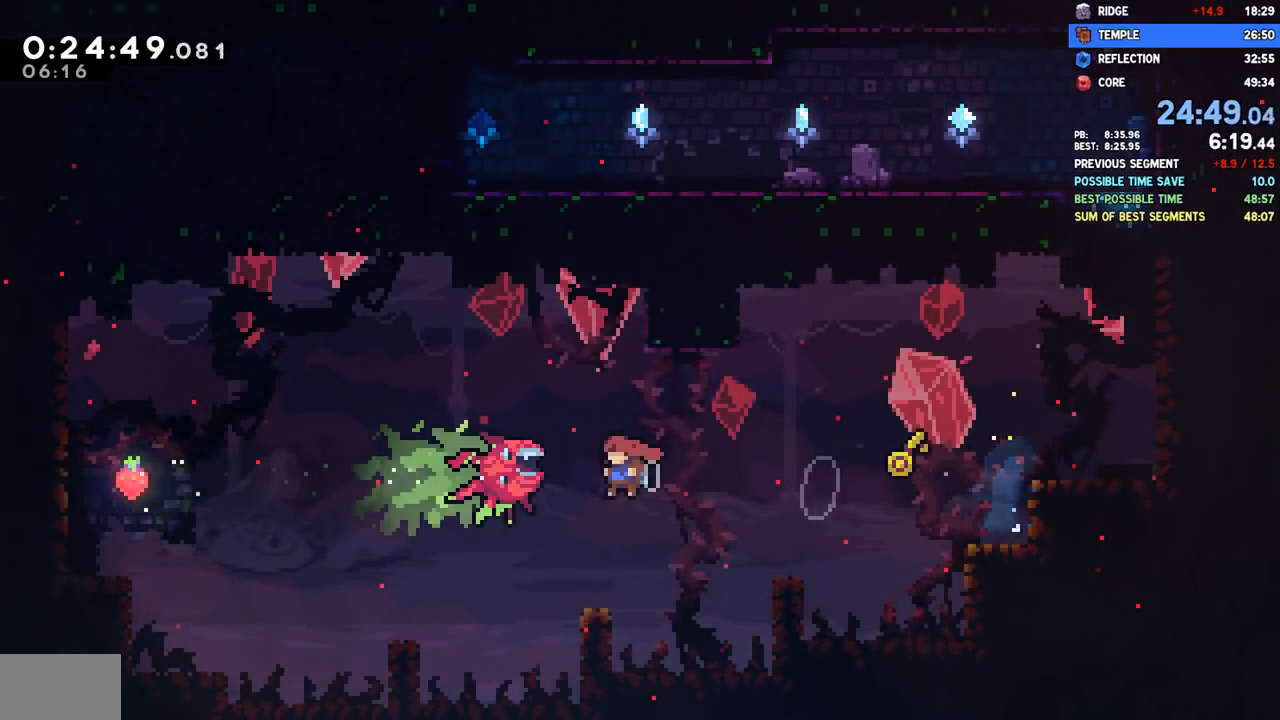
{"buttons": ["CROSS", "DPAD_LEFT"], "left_stick": "center", "right_stick": "center", "events": [[33, "DPAD_UP", "down"], [33, "SQUARE", "down"], [133, "SQUARE", "up"], [167, "DPAD_UP", "up"], [200, "CROSS", "down"]]}
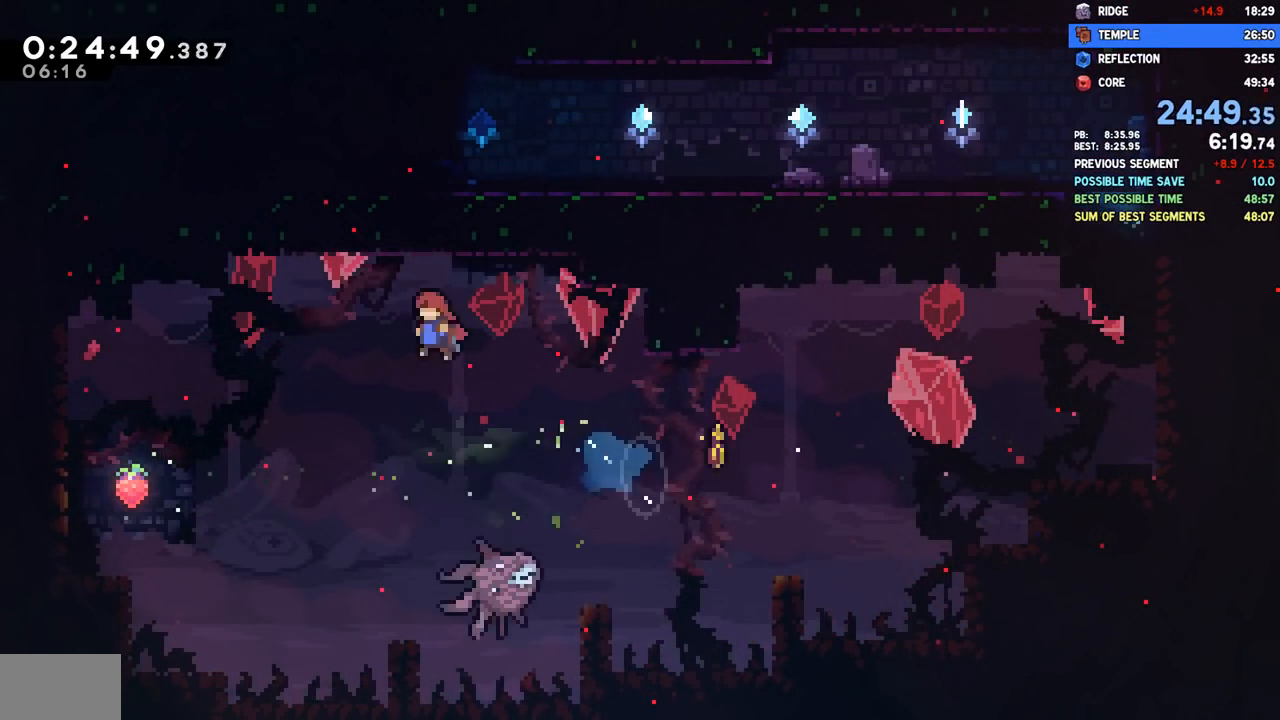
{"buttons": ["DPAD_DOWN", "DPAD_LEFT"], "left_stick": "center", "right_stick": "center", "events": [[50, "DPAD_DOWN", "down"], [67, "CROSS", "up"], [167, "SQUARE", "down"], [283, "SQUARE", "up"]]}
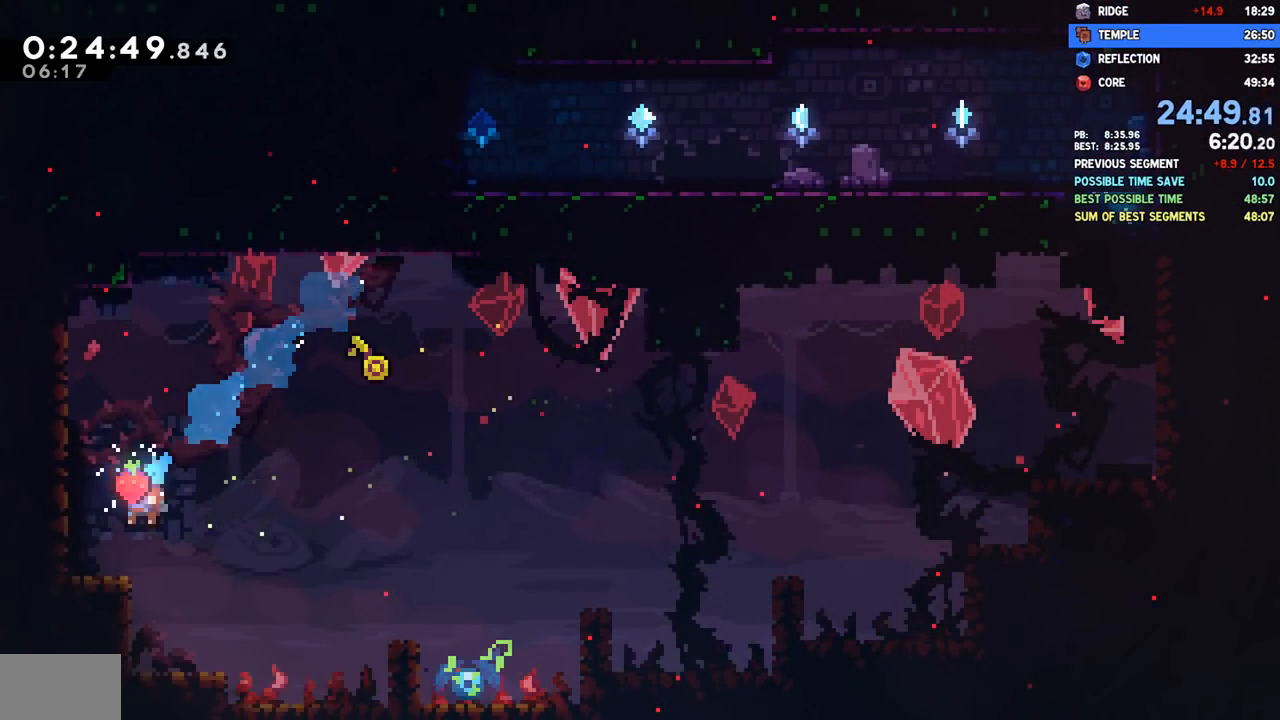
{"buttons": ["CROSS", "DPAD_RIGHT"], "left_stick": "center", "right_stick": "center", "events": [[67, "SQUARE", "down"], [183, "SQUARE", "up"], [200, "DPAD_LEFT", "up"], [233, "DPAD_RIGHT", "down"], [250, "DPAD_DOWN", "up"], [267, "CROSS", "down"]]}
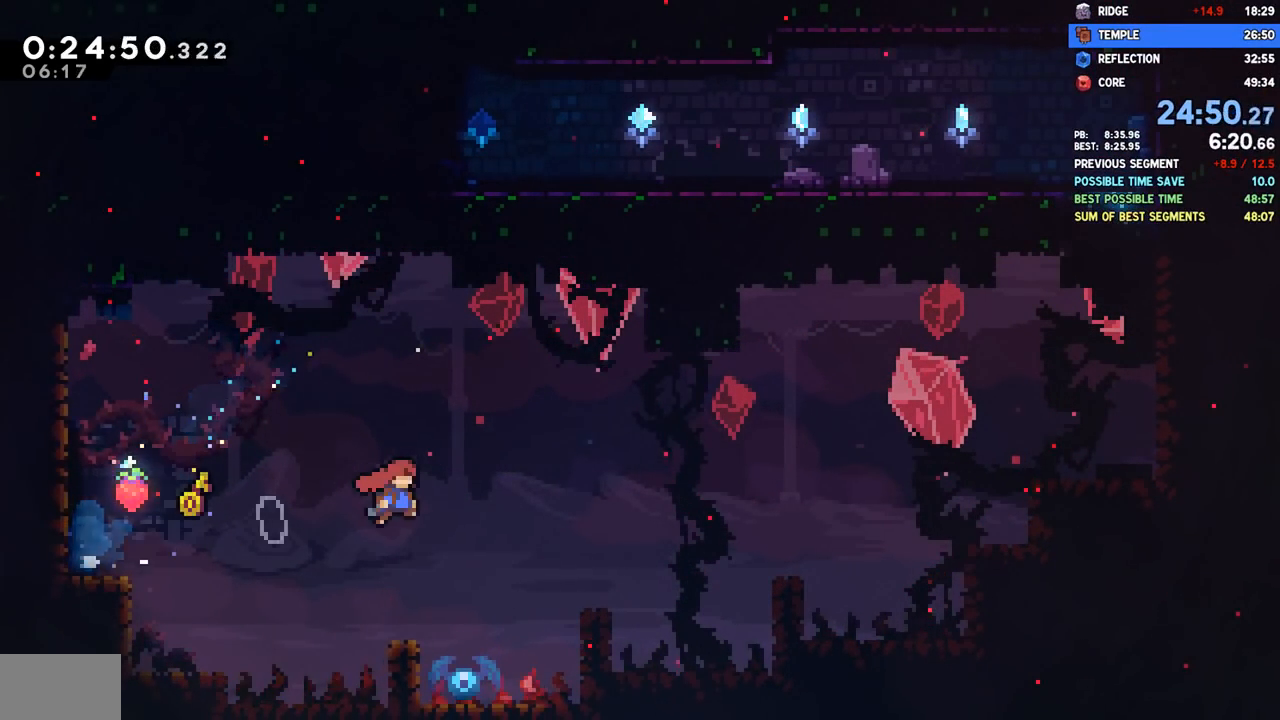
{"buttons": ["CROSS", "R2", "DPAD_RIGHT"], "left_stick": "center", "right_stick": "center", "events": [[233, "CROSS", "up"], [283, "SQUARE", "down"], [417, "SQUARE", "up"], [467, "CROSS", "down"], [467, "R2", "down"]]}
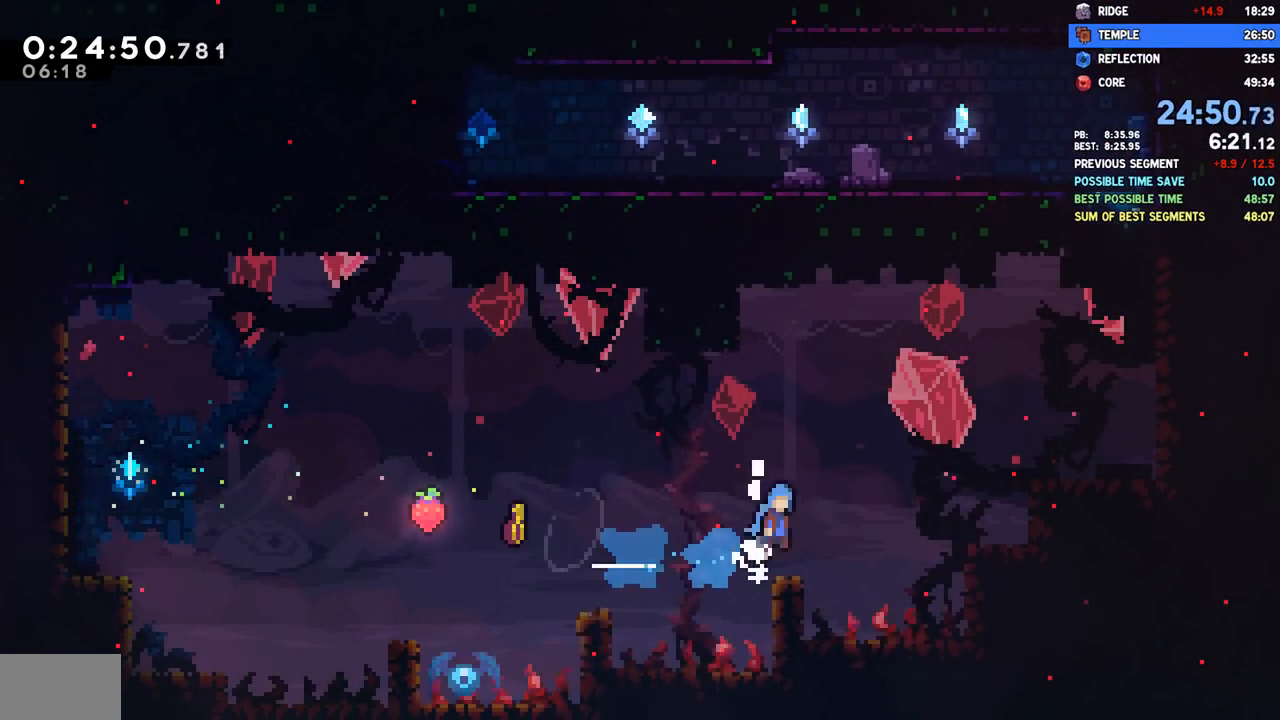
{"buttons": ["DPAD_RIGHT"], "left_stick": "center", "right_stick": "center", "events": [[250, "CROSS", "up"], [250, "R2", "up"], [283, "SQUARE", "down"], [417, "SQUARE", "up"]]}